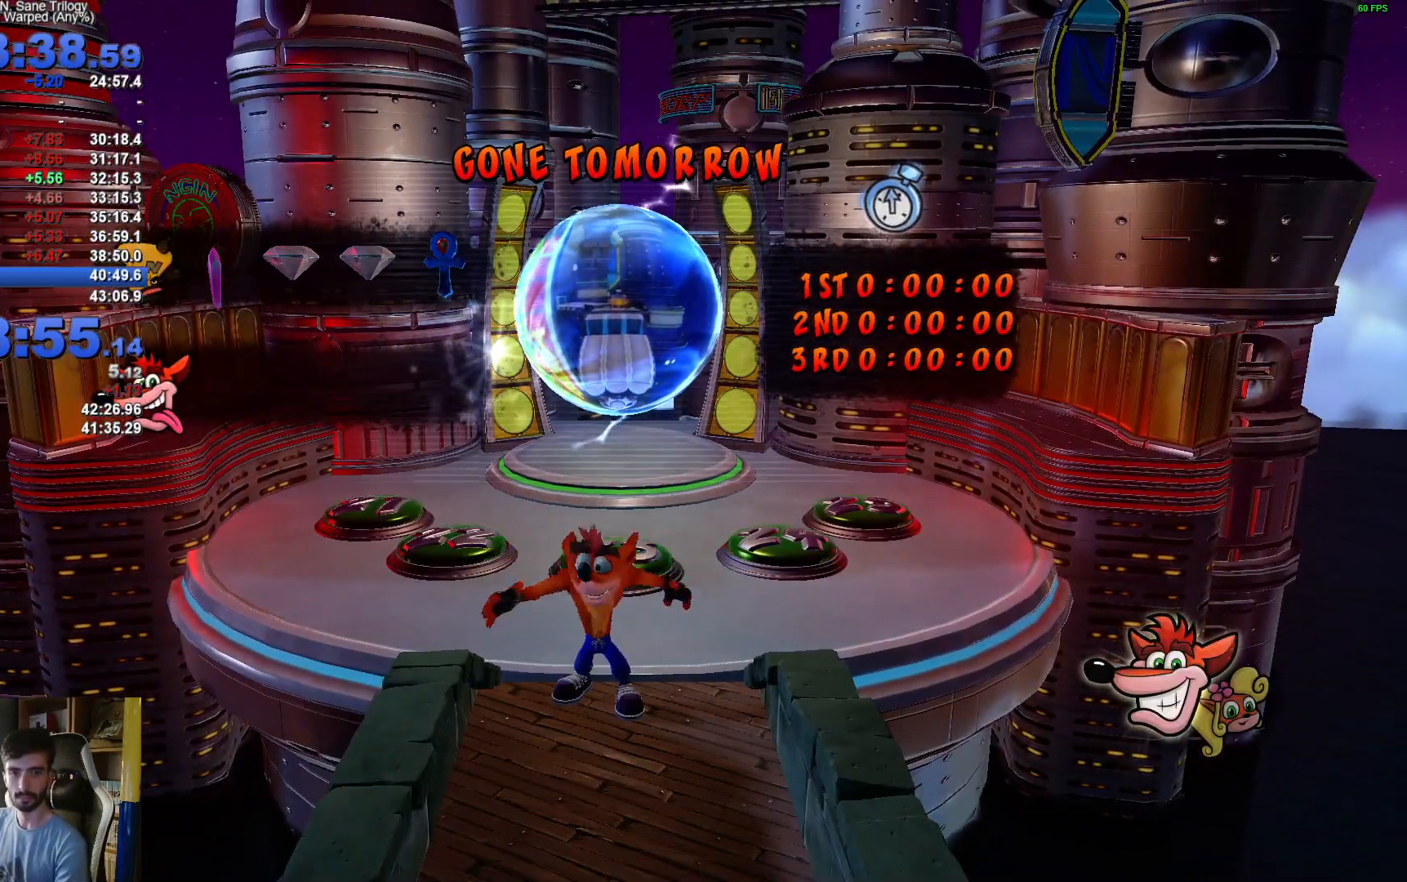
Gameplay with a controller (Xbox layout); each line is a JSON object with the inputs held at the frame after it. "events" lists button and stick changes between this image and that frame as [ms after this image, input, new state], when the widget could be followed in between.
{"buttons": [], "left_stick": "up", "right_stick": "center", "events": [[33, "left_stick", "up"]]}
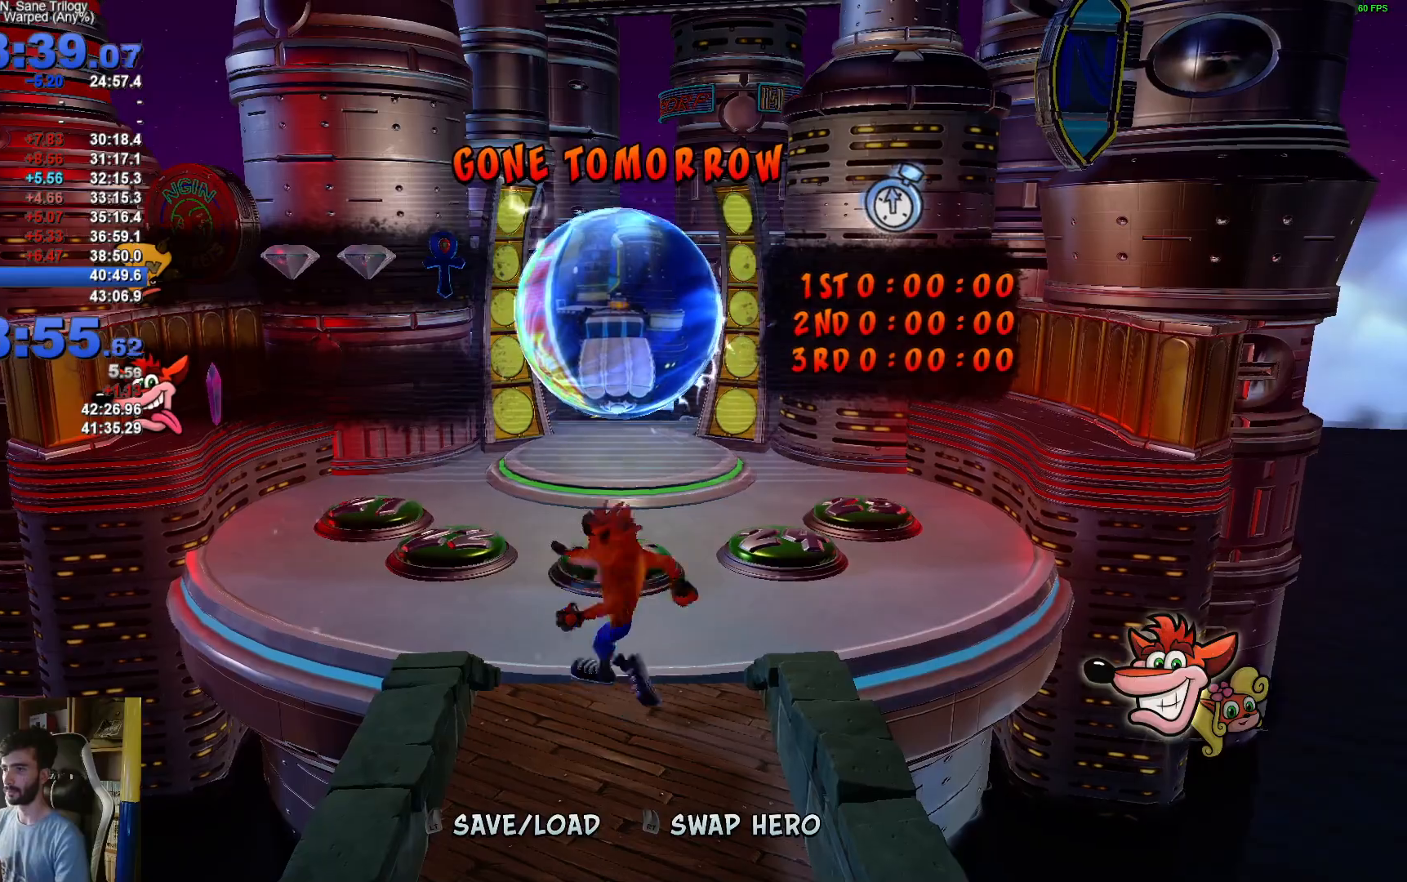
{"buttons": [], "left_stick": "up", "right_stick": "center", "events": [[33, "R1", "down"], [117, "R1", "up"], [200, "X", "down"], [350, "X", "up"]]}
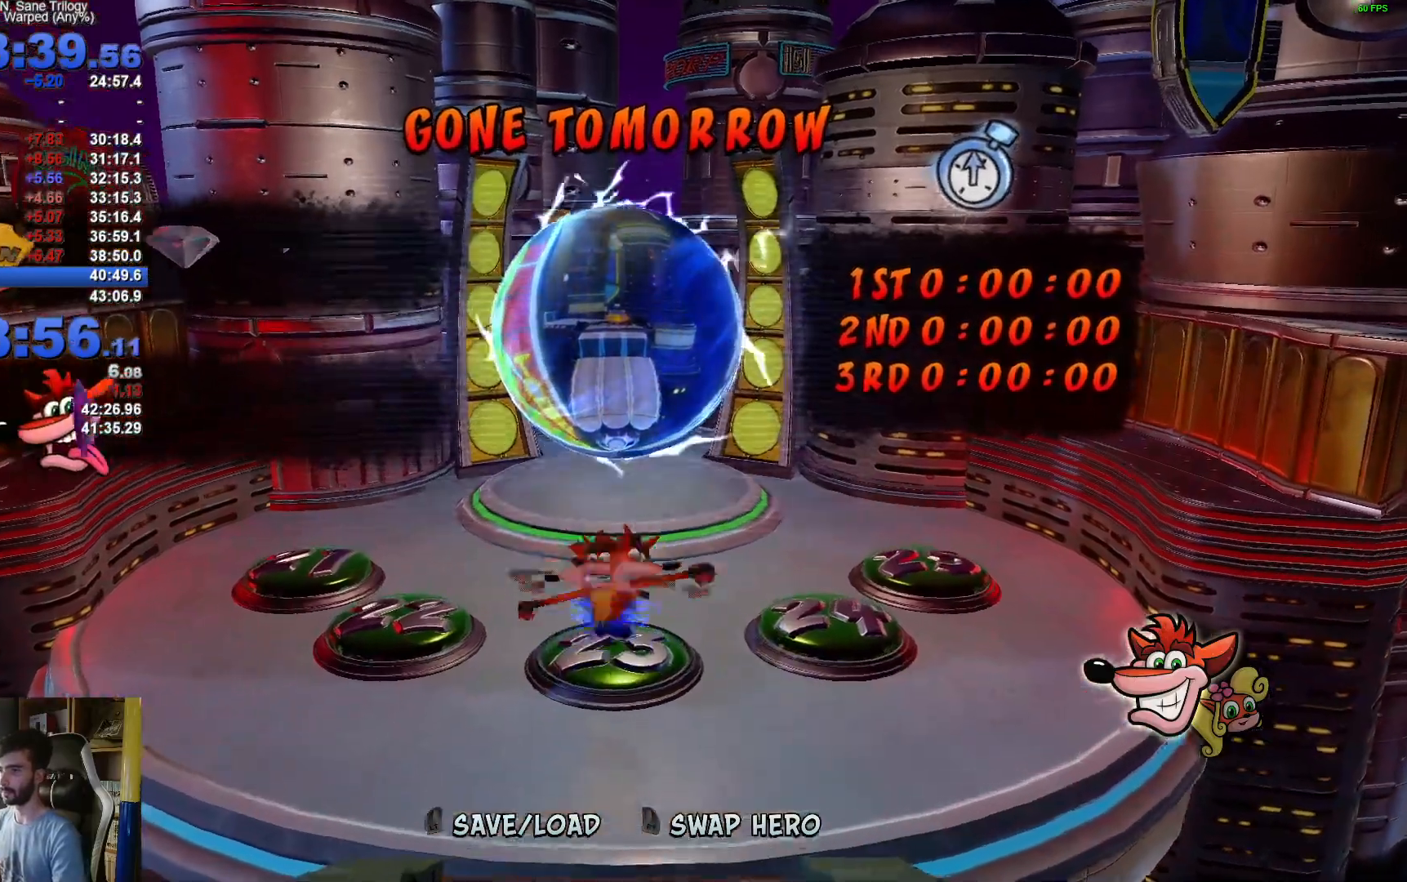
{"buttons": [], "left_stick": "up", "right_stick": "center", "events": []}
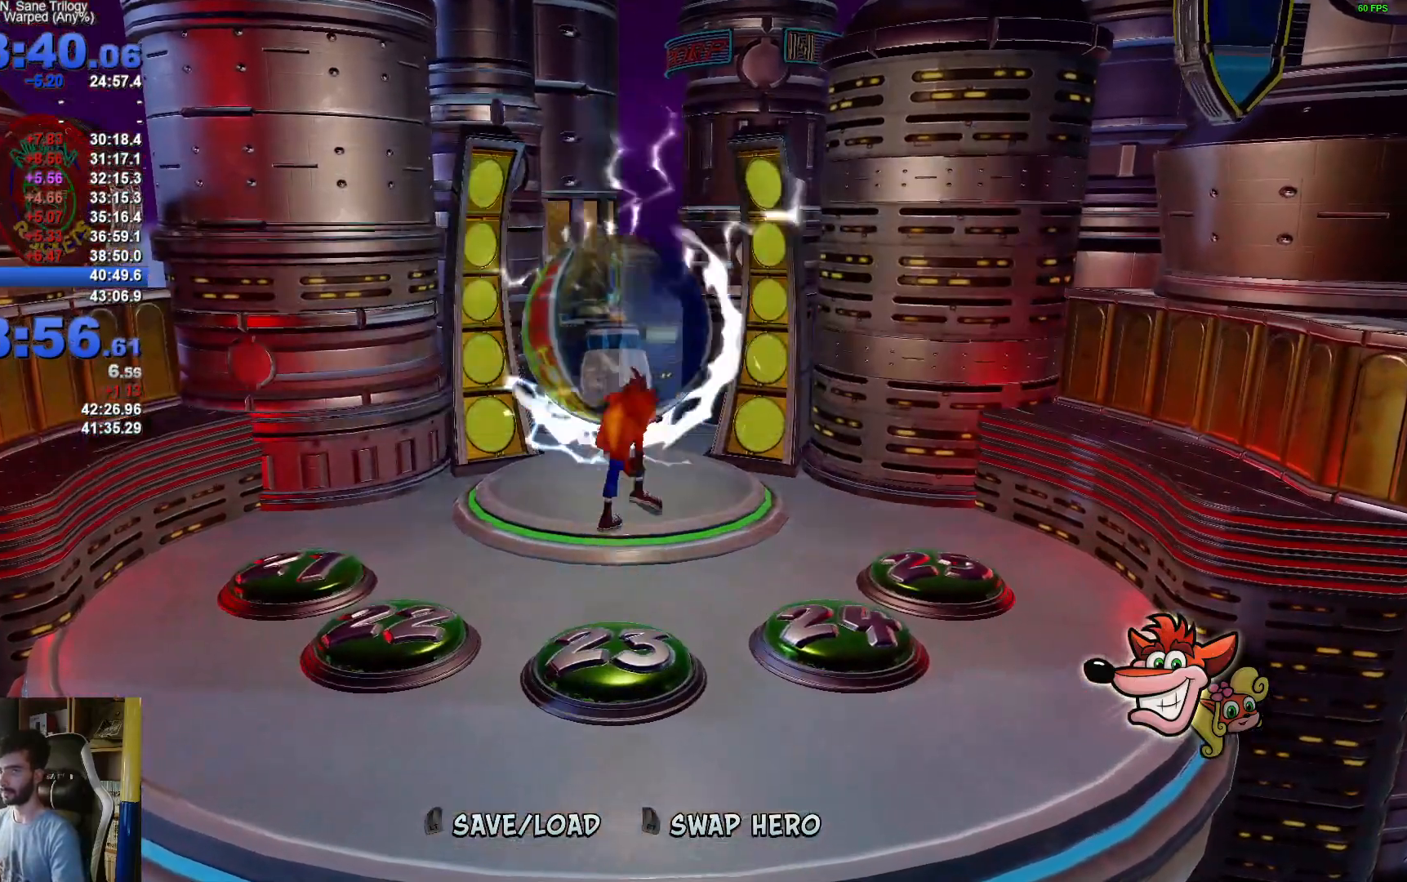
{"buttons": [], "left_stick": "up", "right_stick": "center", "events": []}
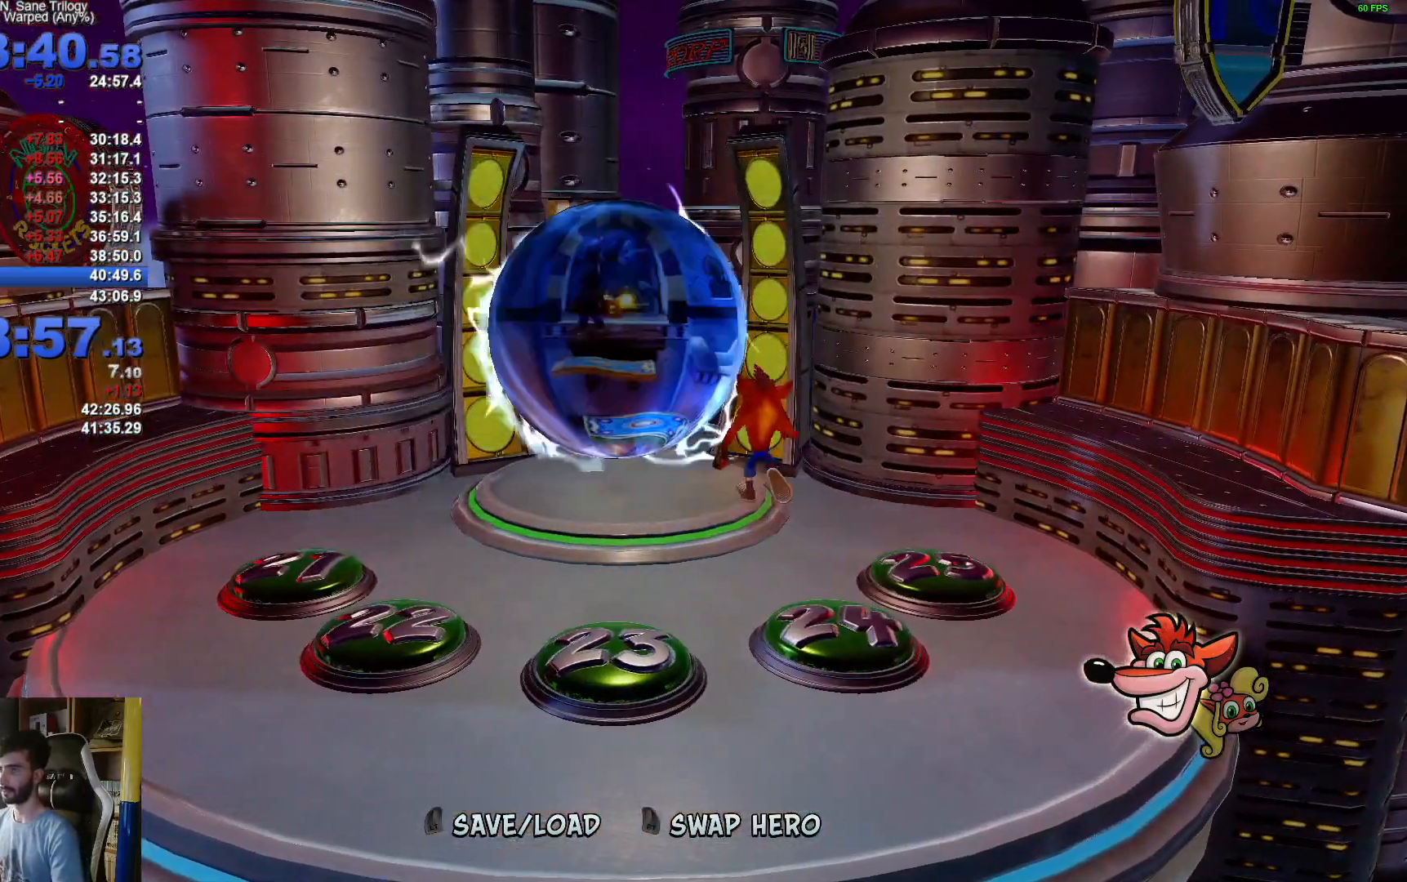
{"buttons": [], "left_stick": "up-left", "right_stick": "center", "events": [[67, "left_stick", "up-left"]]}
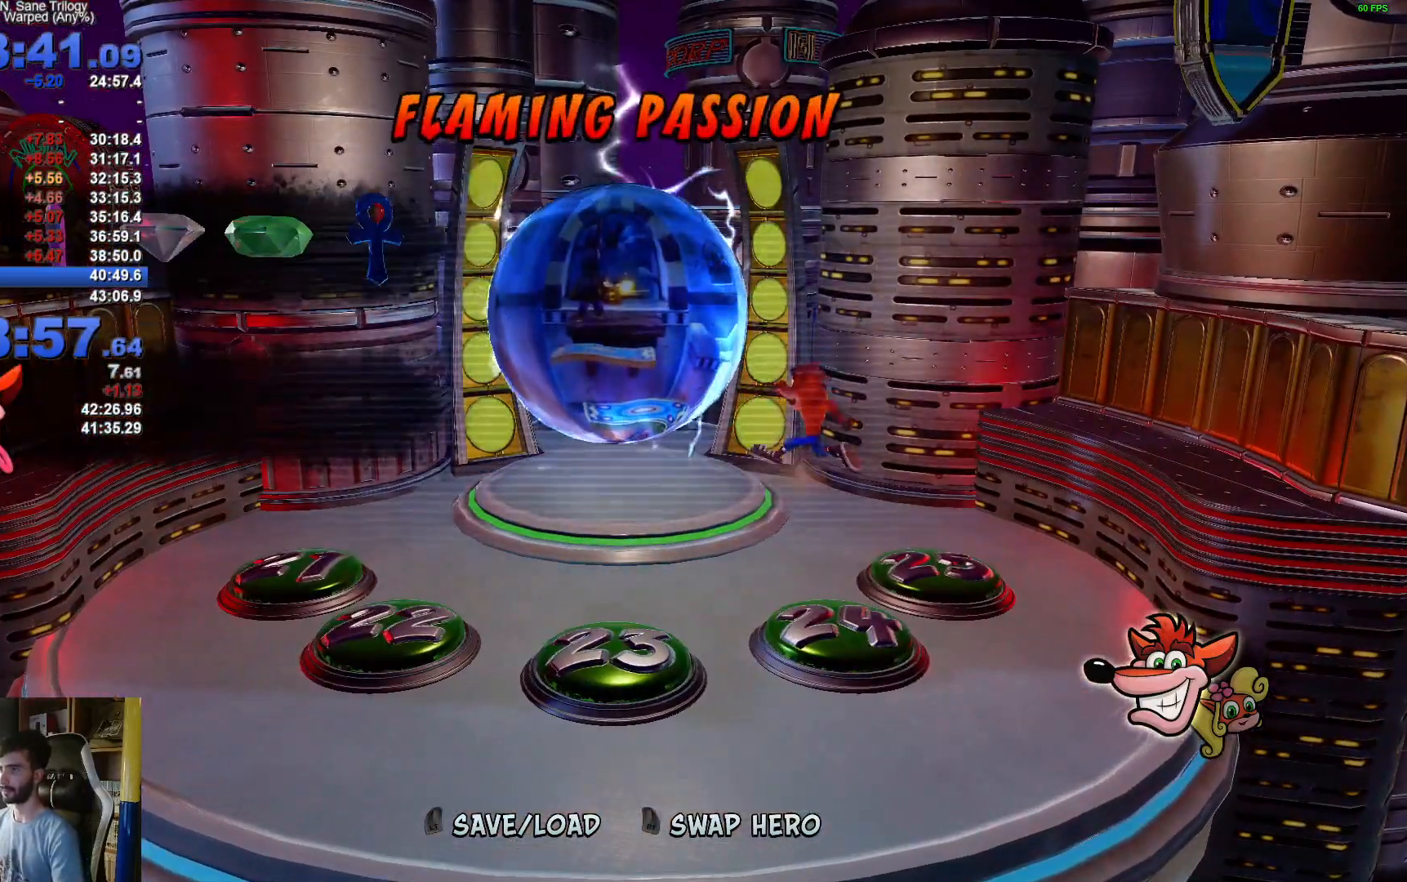
{"buttons": [], "left_stick": "up-left", "right_stick": "center", "events": []}
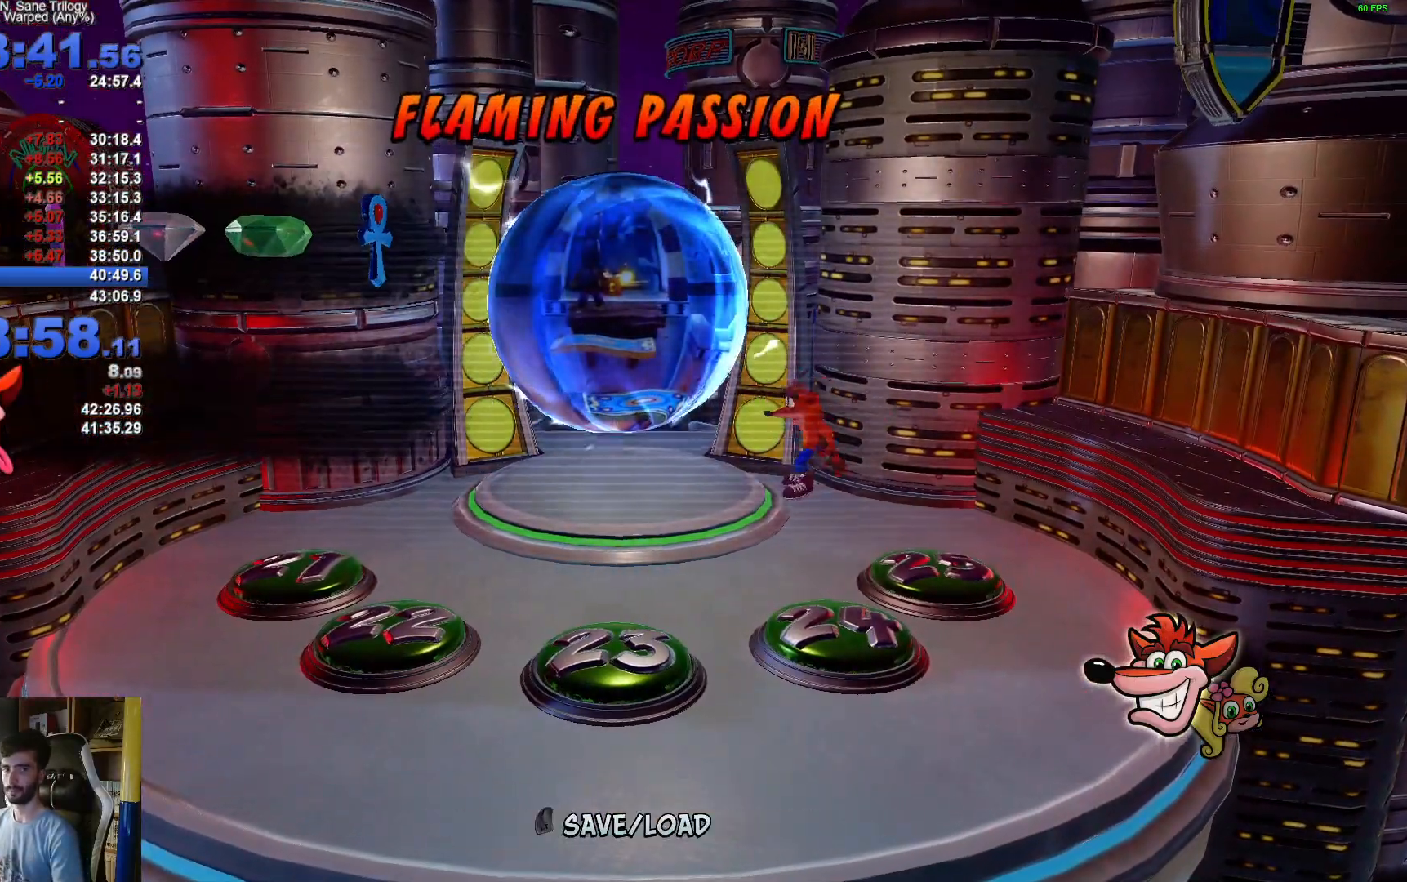
{"buttons": [], "left_stick": "up-left", "right_stick": "center", "events": []}
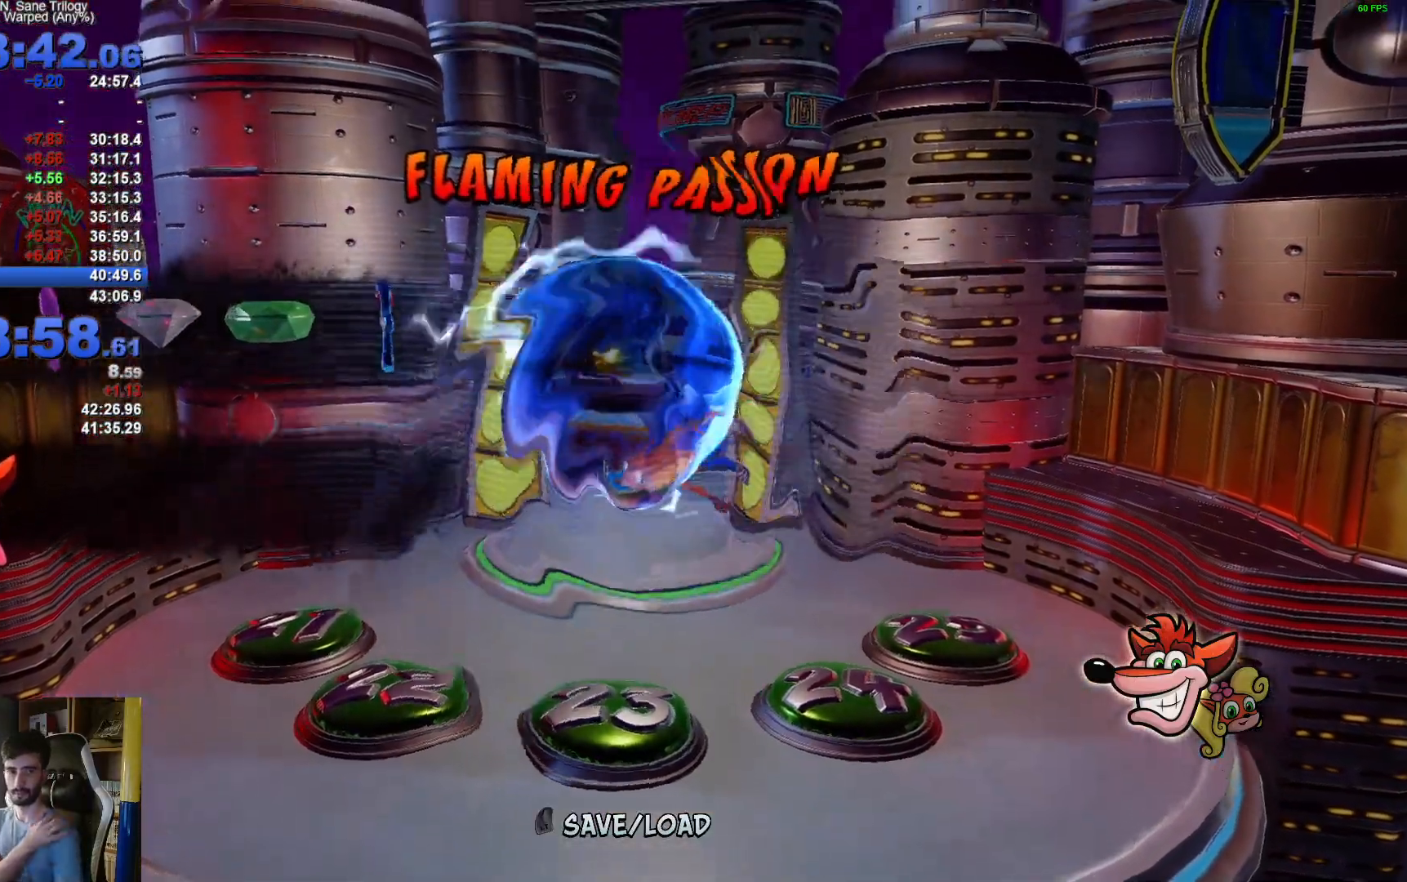
{"buttons": [], "left_stick": "up-left", "right_stick": "center", "events": []}
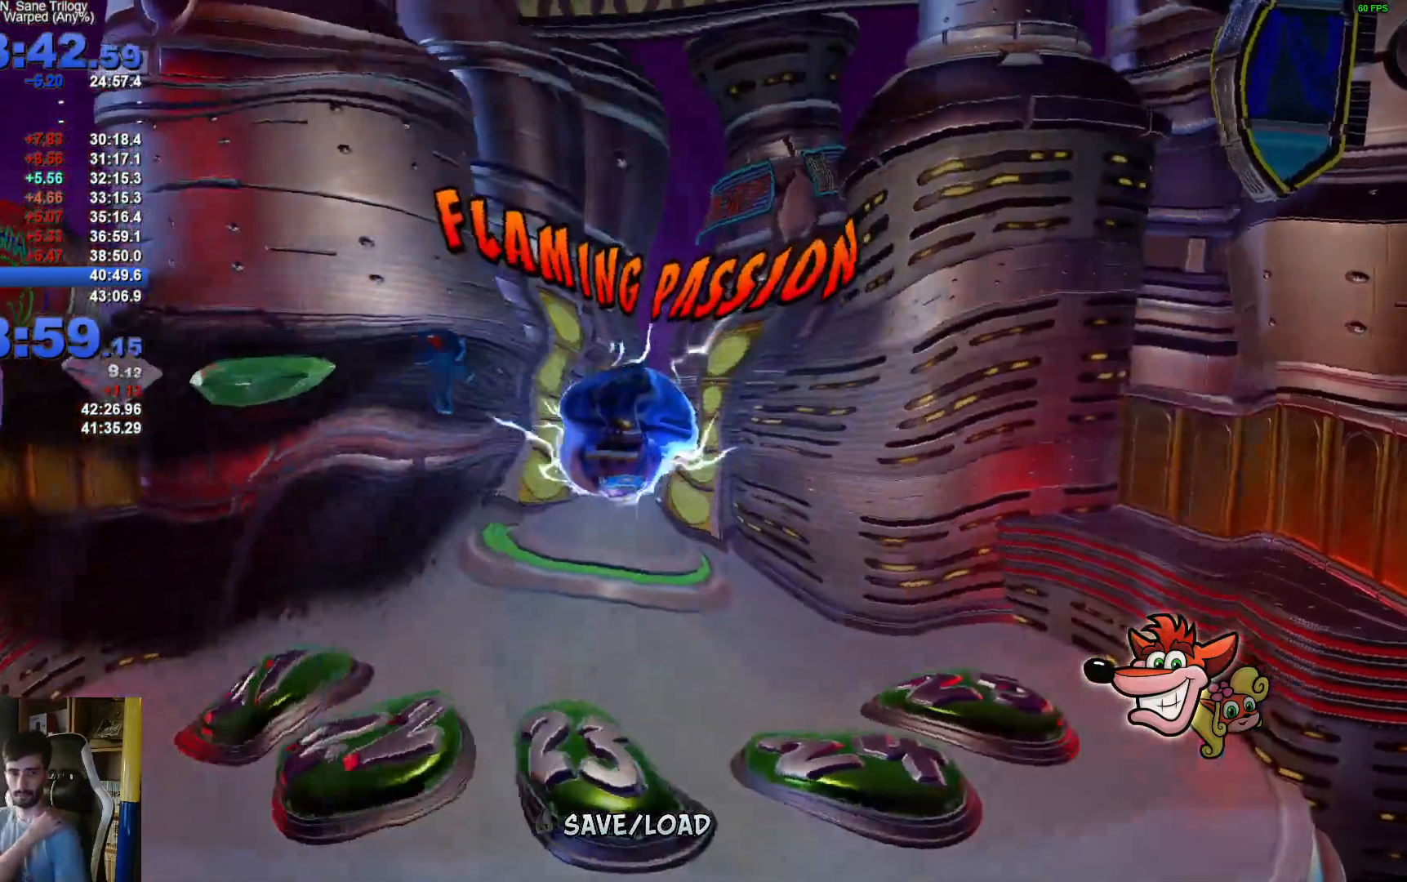
{"buttons": [], "left_stick": "center", "right_stick": "center", "events": [[17, "left_stick", "center"]]}